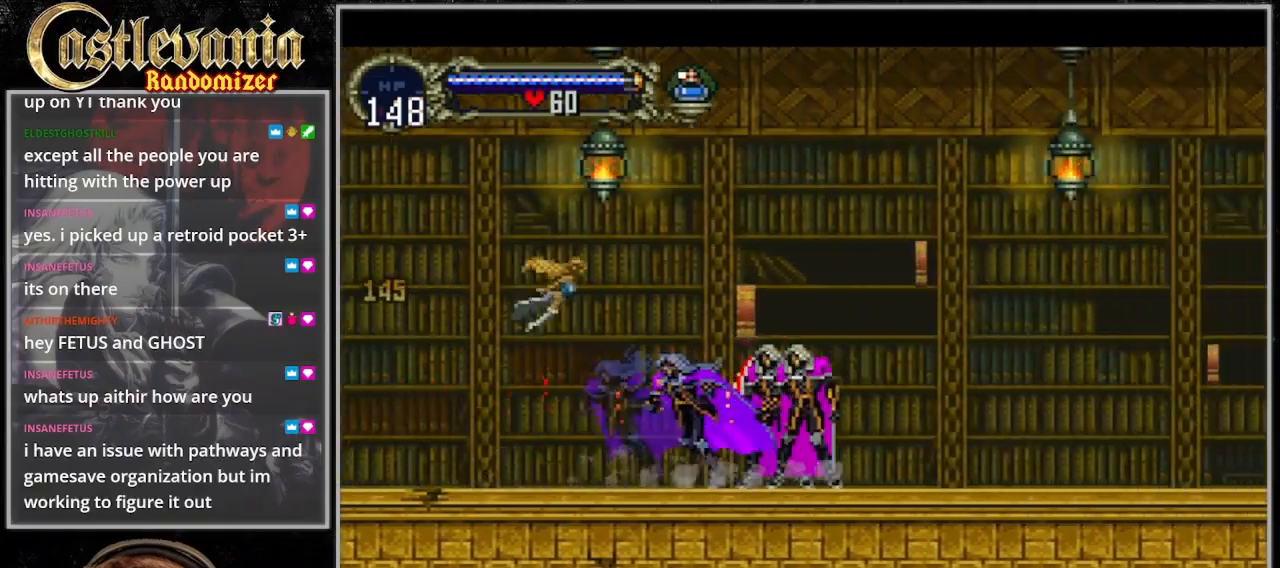
Gameplay with a controller (PlayStation layout); each line is a JSON object with the inputs held at the frame after it (dt_ms = milliseconds from this image to that frame). "events" lists button and stick changes between this image and that frame as [ms after this image, input, new state], when the widget could be followed in between. Not read: L3 R1 R3.
{"dt_ms": 500, "buttons": ["TRIANGLE"], "events": [[100, "TRIANGLE", "up"], [167, "TRIANGLE", "down"], [267, "TRIANGLE", "up"], [333, "TRIANGLE", "down"], [433, "TRIANGLE", "up"], [500, "TRIANGLE", "down"]]}
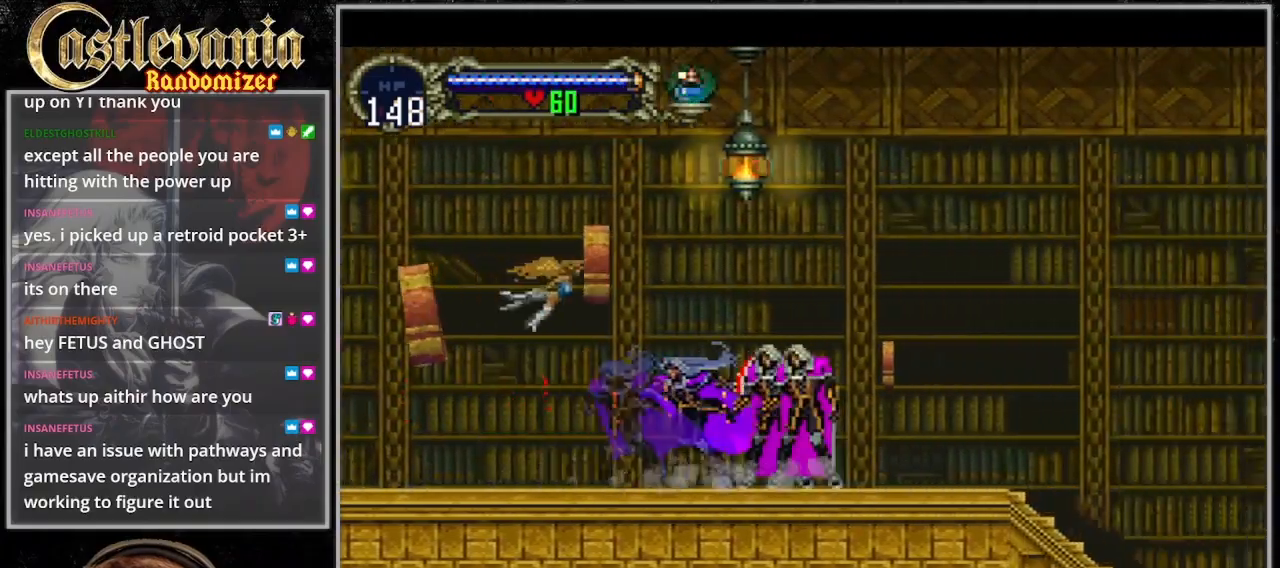
{"dt_ms": 1000, "buttons": ["DPAD_RIGHT"], "events": [[400, "TRIANGLE", "up"], [500, "TRIANGLE", "down"], [600, "TRIANGLE", "up"], [700, "TRIANGLE", "down"], [800, "TRIANGLE", "up"], [867, "DPAD_RIGHT", "down"], [900, "CROSS", "down"], [967, "CROSS", "up"]]}
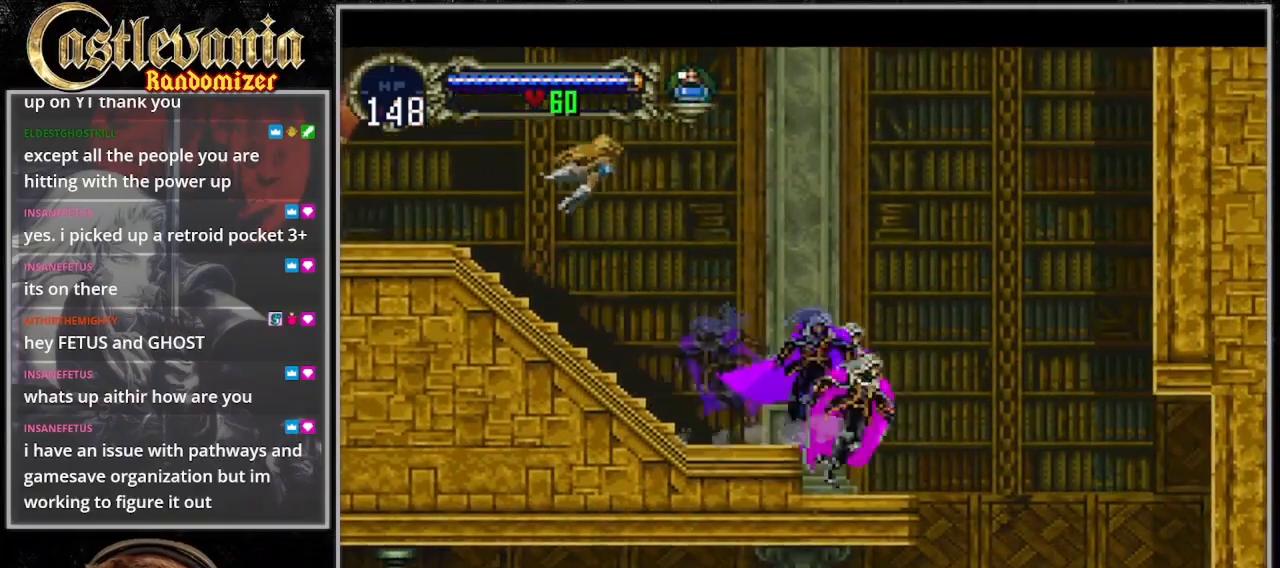
{"dt_ms": 500, "buttons": ["DPAD_RIGHT"]}
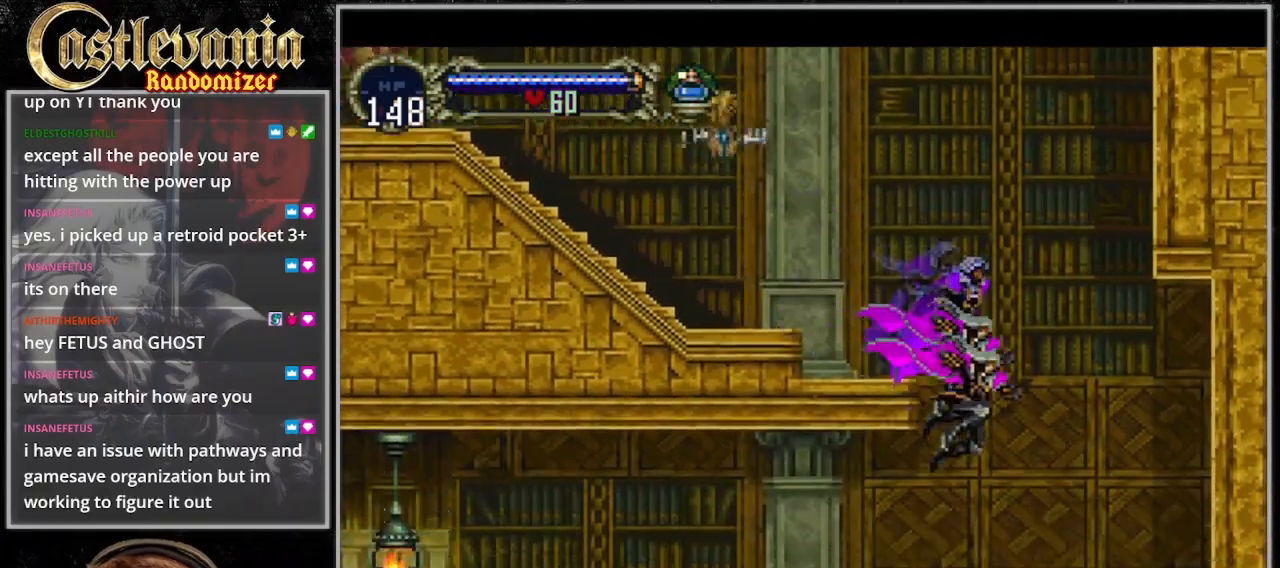
{"dt_ms": 1000, "buttons": ["TRIANGLE"]}
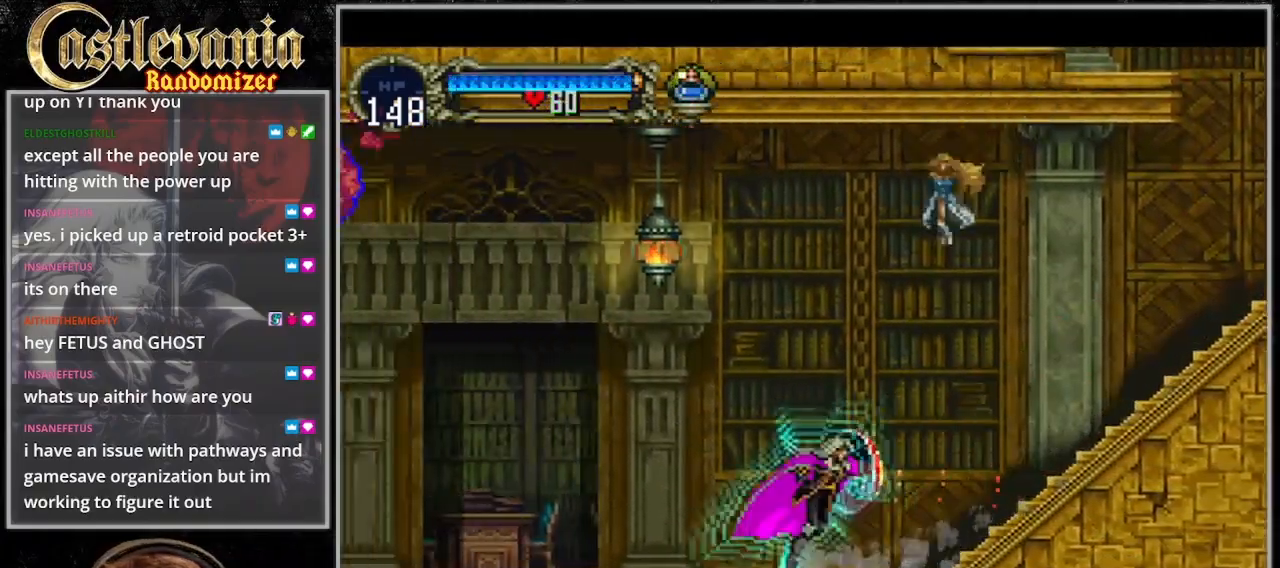
{"dt_ms": 500, "buttons": ["TRIANGLE"], "events": [[67, "TRIANGLE", "up"], [167, "TRIANGLE", "down"], [233, "TRIANGLE", "up"], [300, "TRIANGLE", "down"]]}
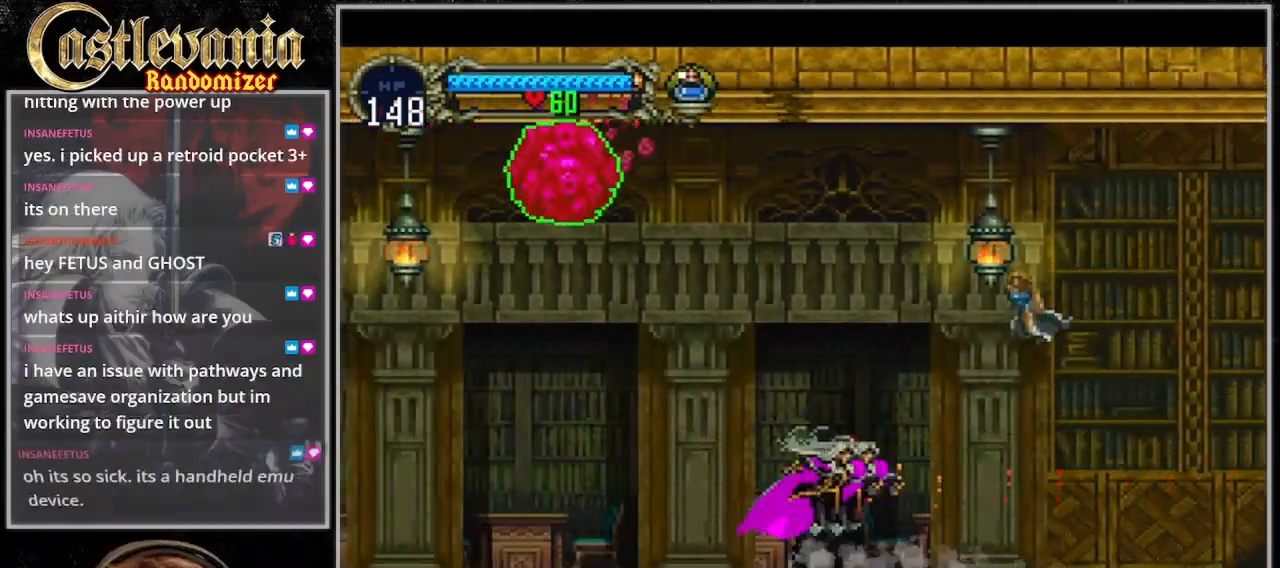
{"dt_ms": 500, "buttons": ["TRIANGLE"], "events": [[67, "TRIANGLE", "up"], [133, "TRIANGLE", "down"], [200, "TRIANGLE", "up"], [300, "TRIANGLE", "down"], [400, "TRIANGLE", "up"], [467, "TRIANGLE", "down"]]}
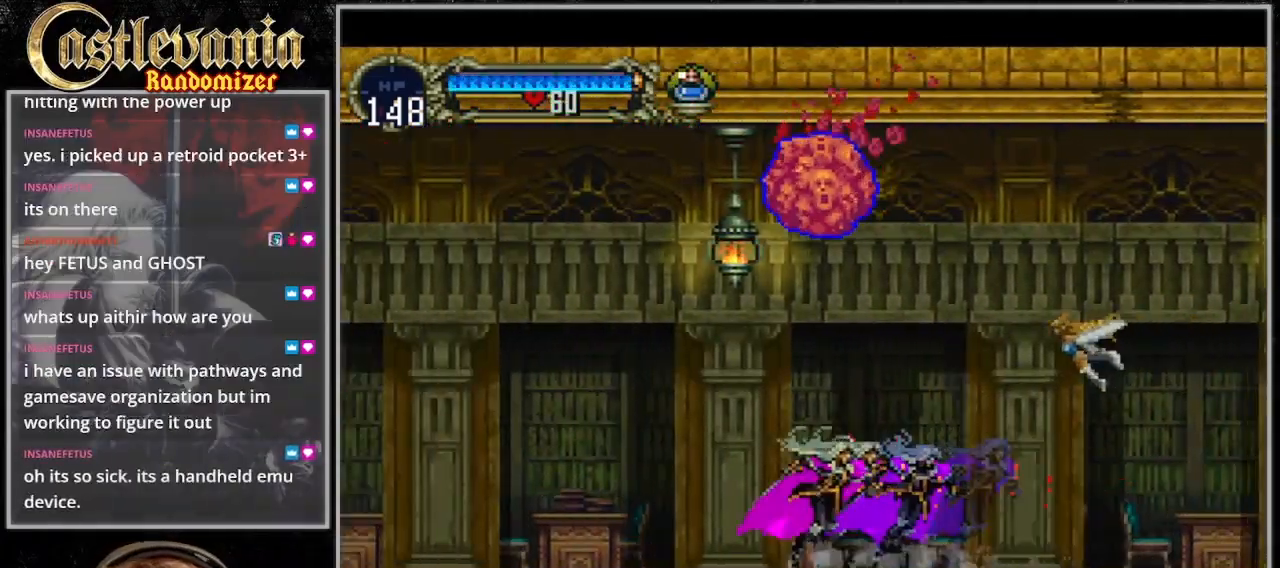
{"dt_ms": 500, "buttons": []}
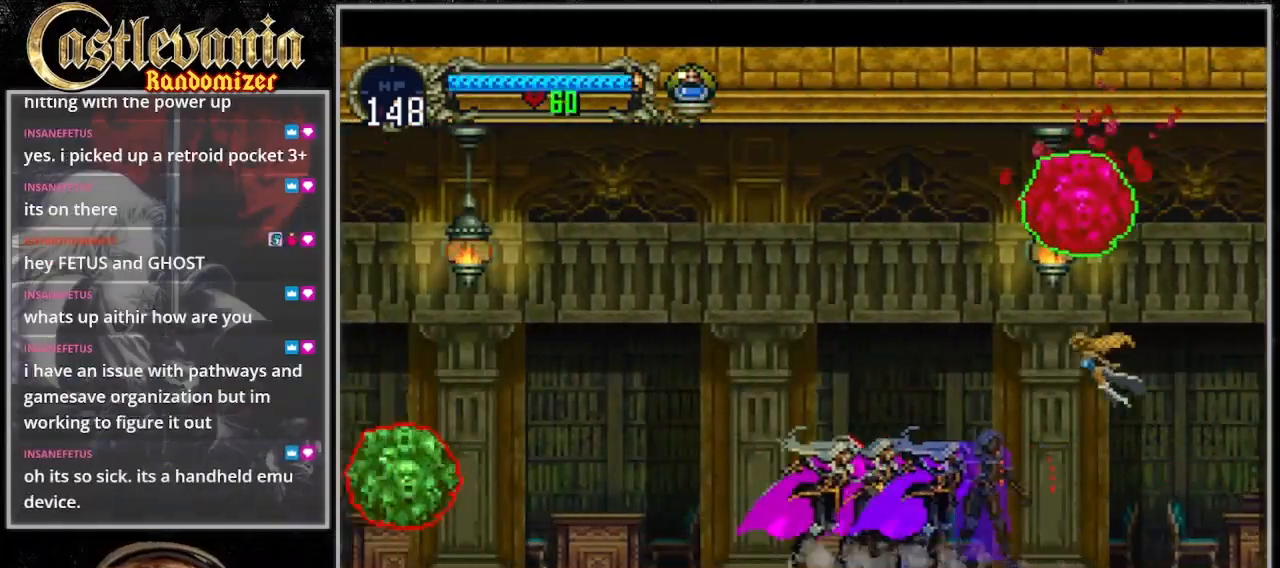
{"dt_ms": 500, "buttons": ["SQUARE", "DPAD_LEFT"], "events": [[67, "TRIANGLE", "down"], [200, "TRIANGLE", "up"], [367, "DPAD_LEFT", "down"], [467, "SQUARE", "down"]]}
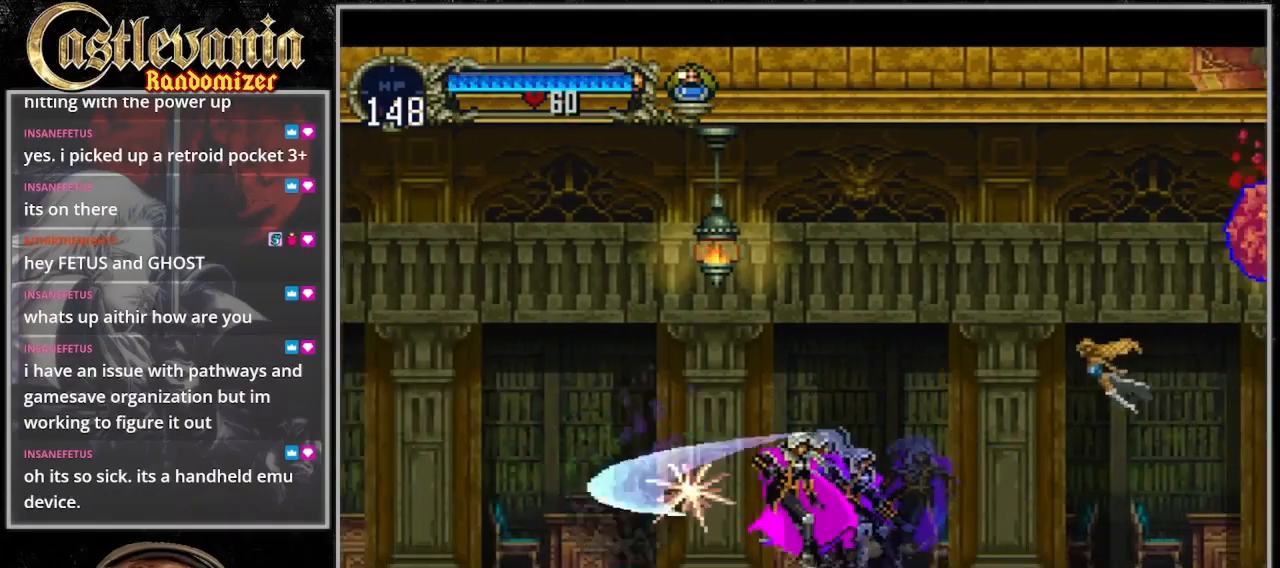
{"dt_ms": 500, "buttons": ["TRIANGLE"]}
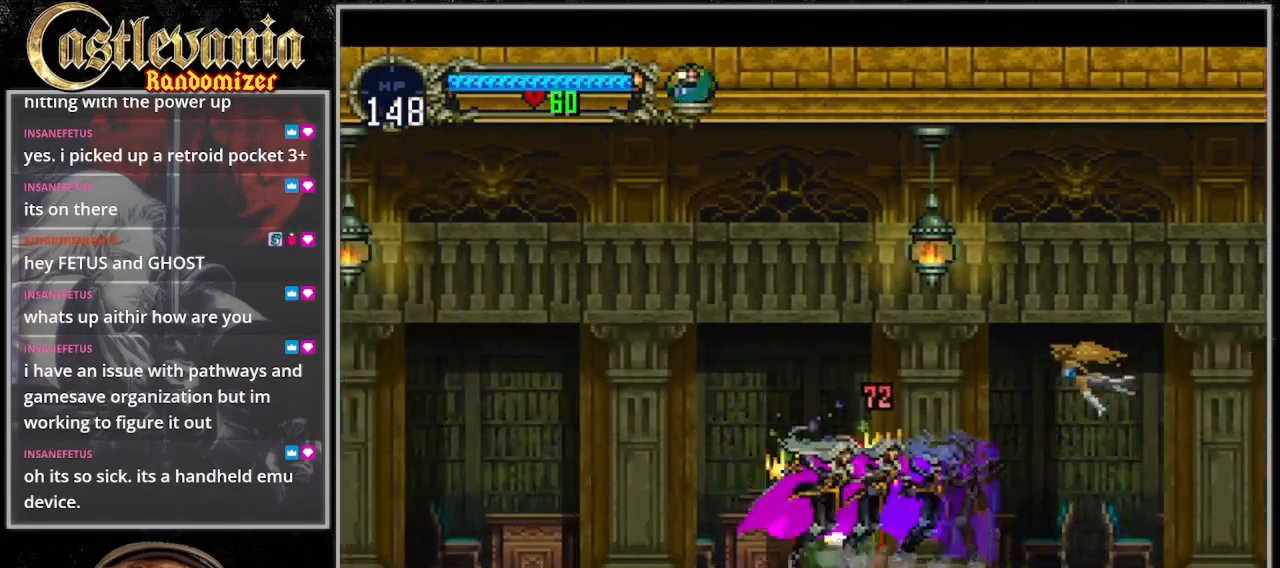
{"dt_ms": 1000, "buttons": []}
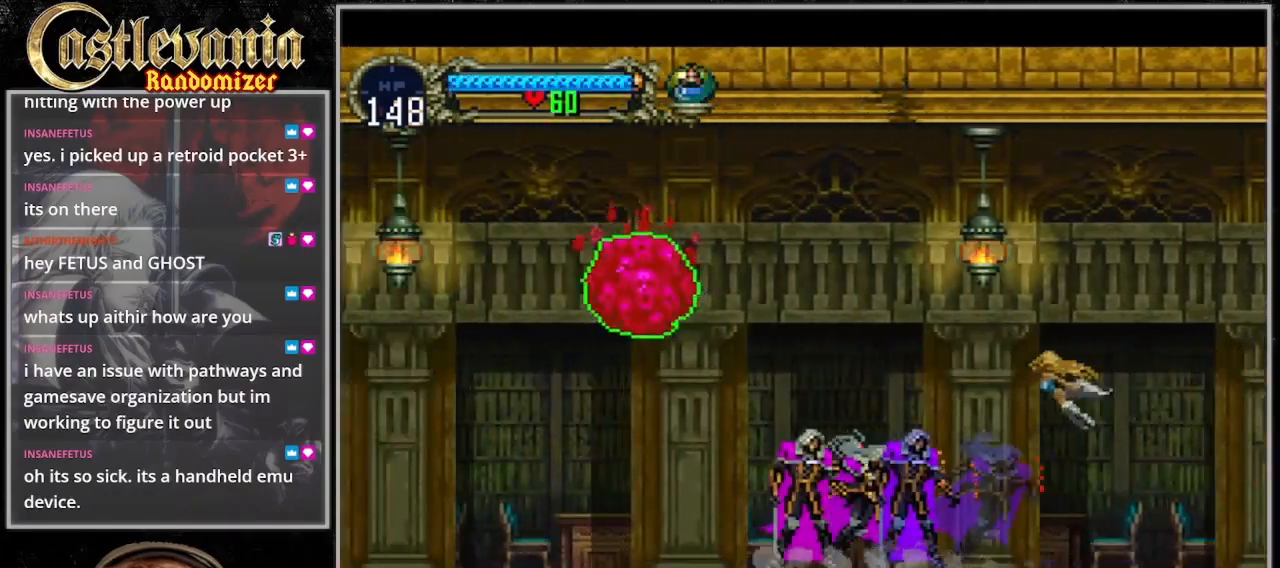
{"dt_ms": 500, "buttons": [], "events": [[33, "TRIANGLE", "down"], [133, "TRIANGLE", "up"], [200, "TRIANGLE", "down"], [300, "TRIANGLE", "up"], [400, "TRIANGLE", "down"], [500, "TRIANGLE", "up"]]}
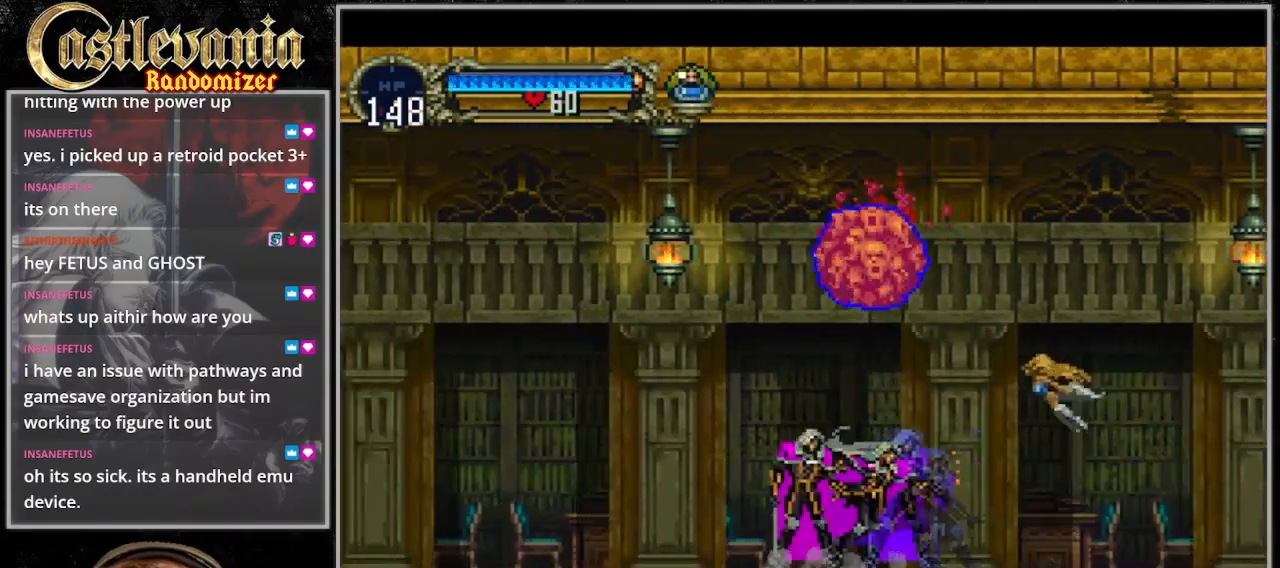
{"dt_ms": 500, "buttons": ["TRIANGLE"], "events": [[67, "TRIANGLE", "down"], [167, "TRIANGLE", "up"], [233, "TRIANGLE", "down"], [333, "TRIANGLE", "up"], [433, "TRIANGLE", "down"]]}
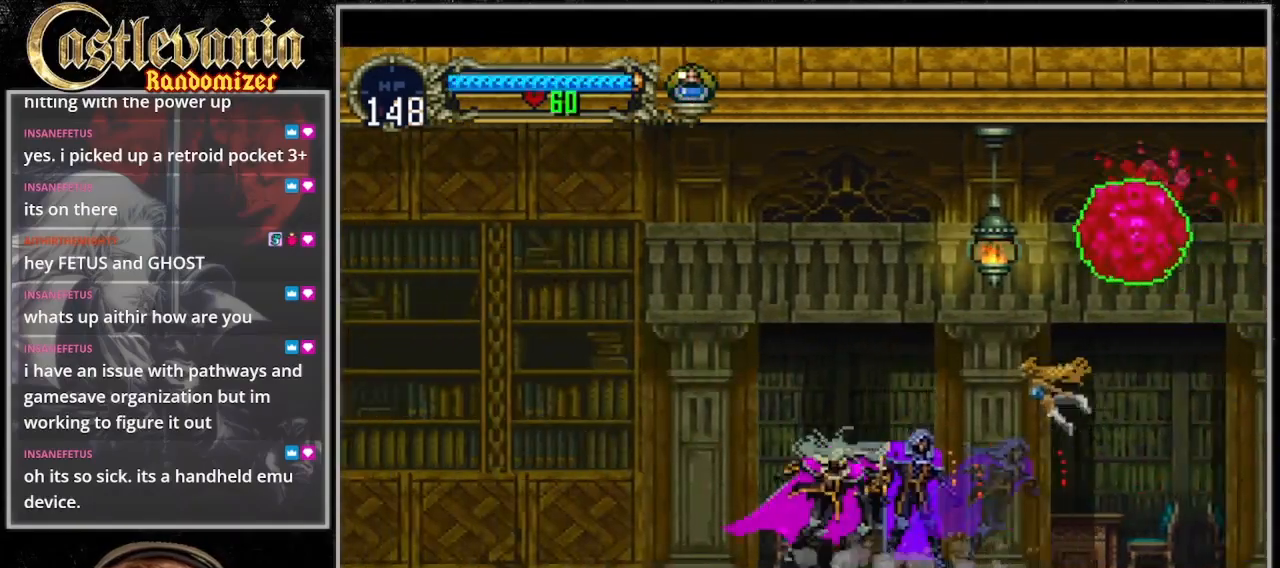
{"dt_ms": 500, "buttons": ["TRIANGLE"], "events": [[33, "TRIANGLE", "up"], [100, "TRIANGLE", "down"], [200, "TRIANGLE", "up"], [267, "TRIANGLE", "down"], [367, "TRIANGLE", "up"], [433, "TRIANGLE", "down"]]}
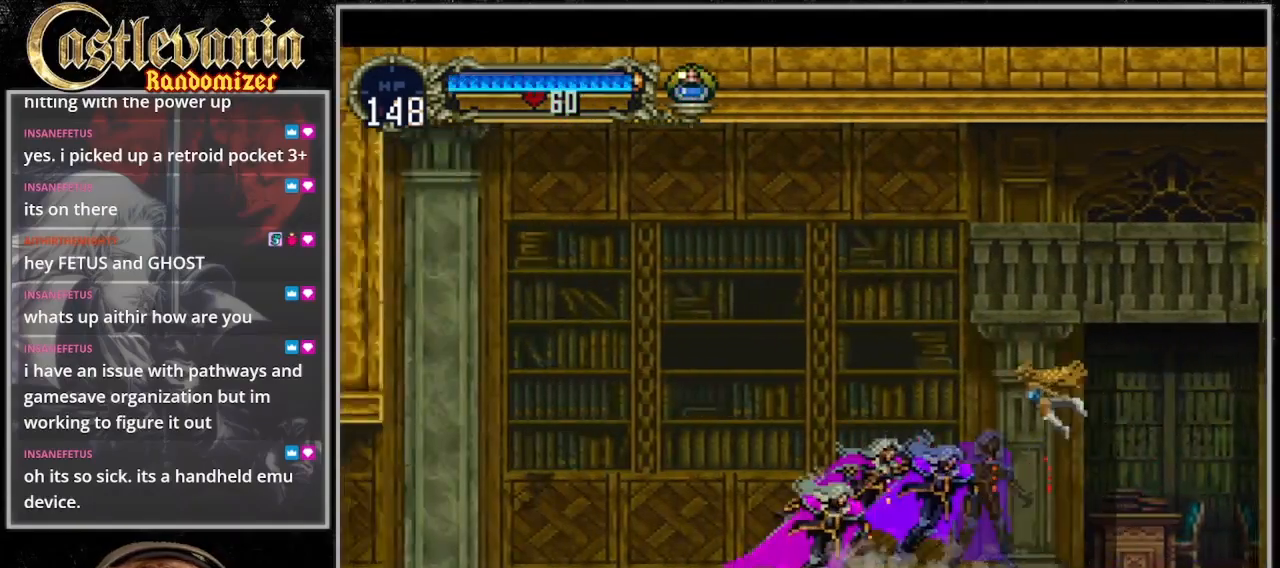
{"dt_ms": 500, "buttons": ["TRIANGLE"], "events": [[67, "CIRCLE", "down"], [67, "TRIANGLE", "up"], [133, "TRIANGLE", "down"], [167, "CIRCLE", "up"], [267, "CIRCLE", "down"], [267, "TRIANGLE", "up"], [333, "CIRCLE", "up"], [333, "TRIANGLE", "down"]]}